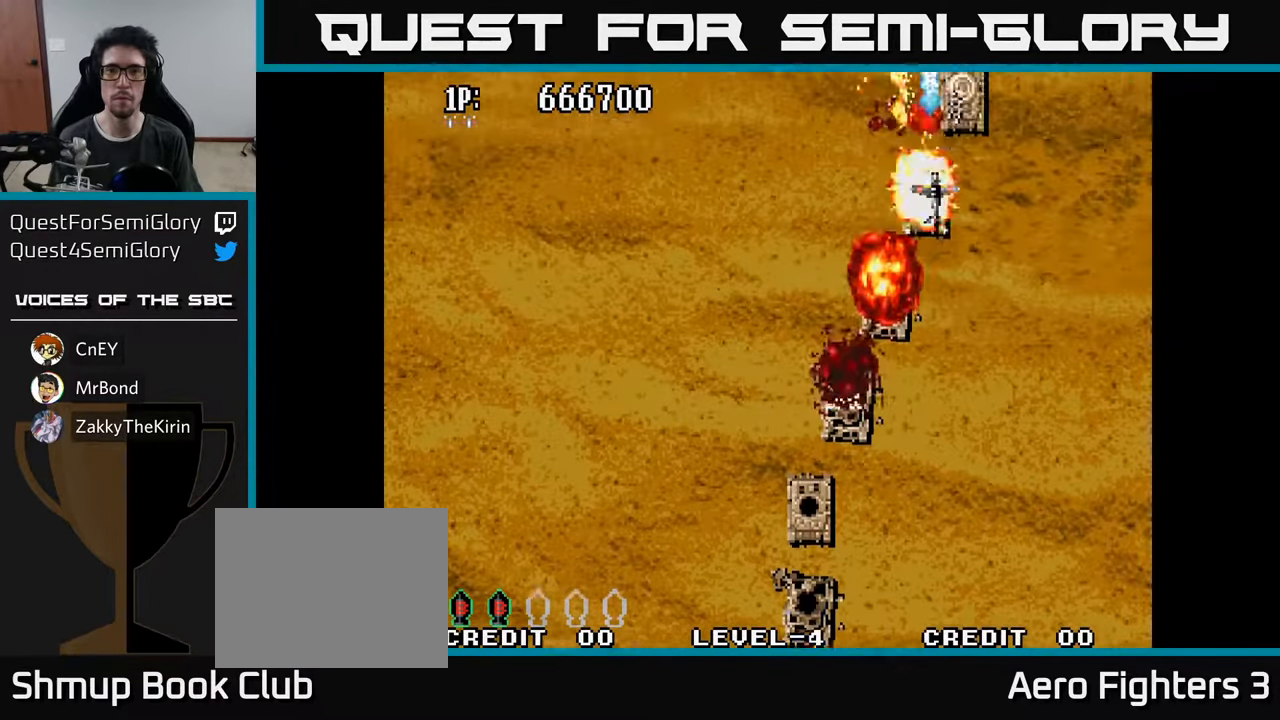
Gameplay with a controller (Xbox layout); each line is a JSON object with the inputs held at the frame after it. "events" lists button and stick changes between this image and that frame as [ms after this image, input, new state], when the widget could be followed in between.
{"buttons": ["DPAD_RIGHT"], "left_stick": "center", "right_stick": "center", "events": [[83, "A", "up"], [133, "DPAD_RIGHT", "down"], [150, "A", "down"], [233, "DPAD_RIGHT", "up"], [267, "A", "up"], [350, "A", "down"], [417, "DPAD_RIGHT", "down"], [450, "A", "up"]]}
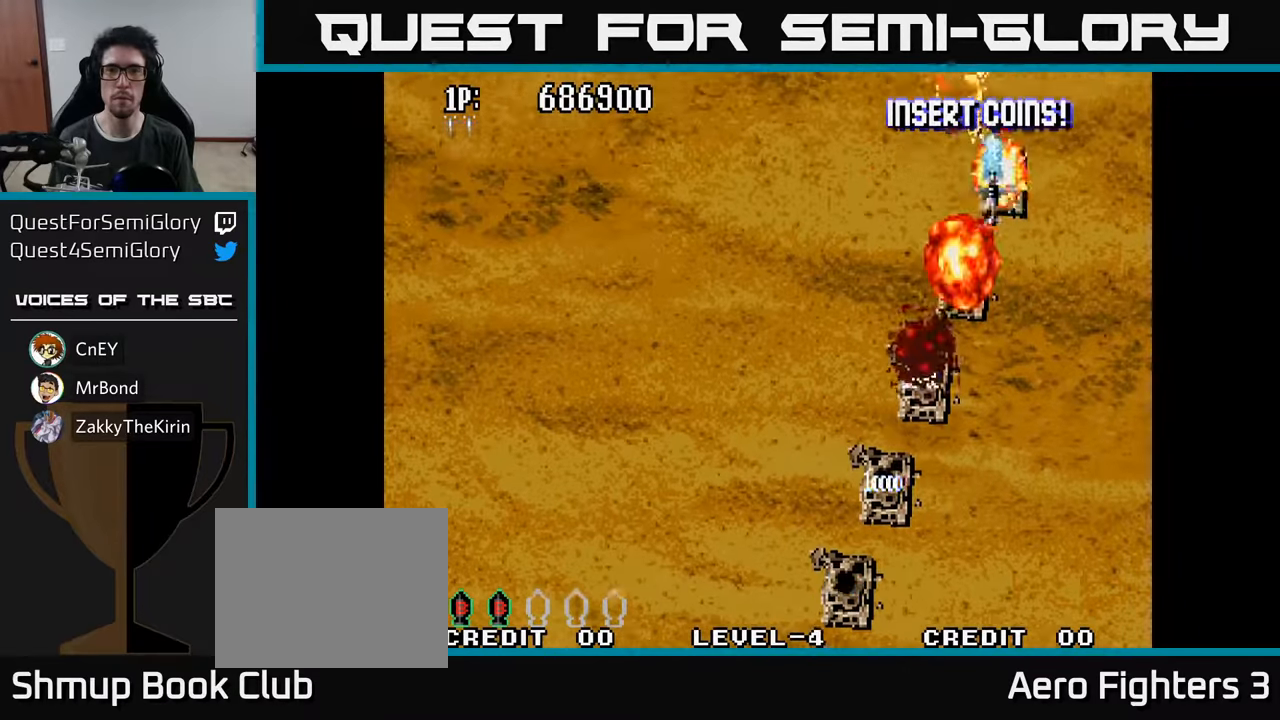
{"buttons": ["A", "DPAD_LEFT"], "left_stick": "center", "right_stick": "center", "events": [[33, "A", "down"], [33, "DPAD_RIGHT", "up"], [150, "A", "up"], [233, "A", "down"], [267, "DPAD_LEFT", "down"], [367, "A", "up"], [467, "A", "down"]]}
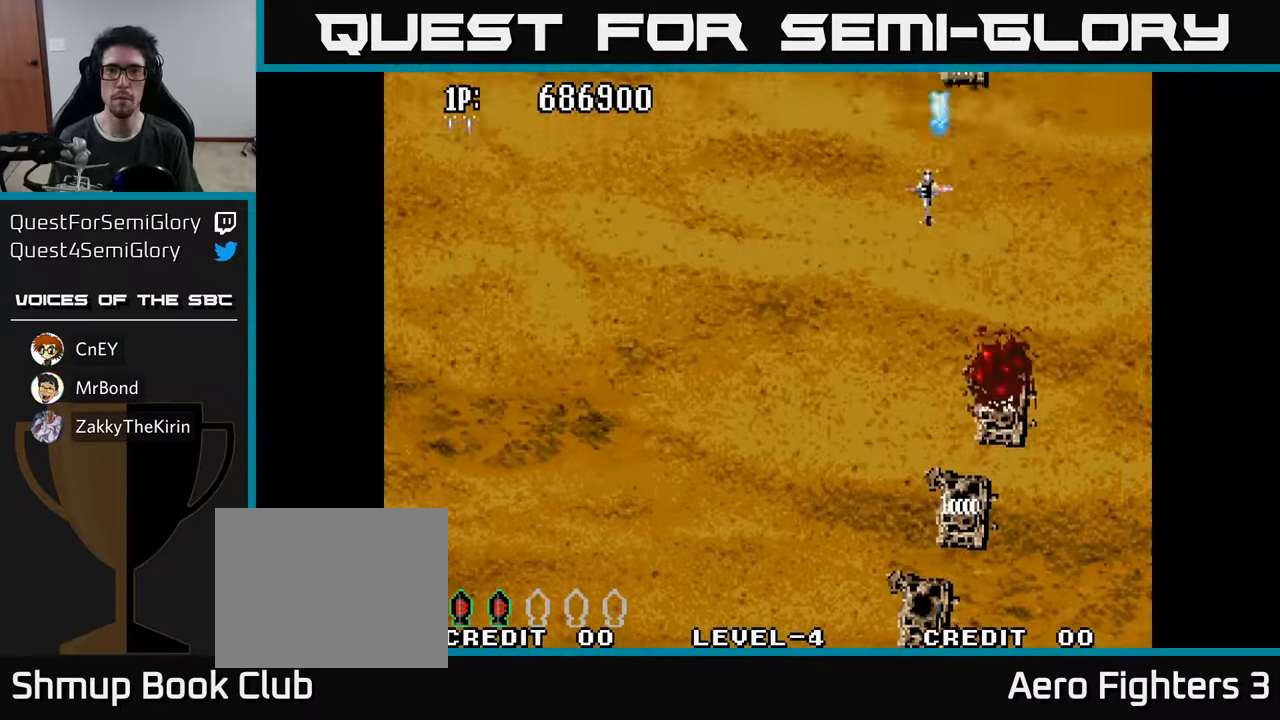
{"buttons": ["DPAD_DOWN", "DPAD_RIGHT"], "left_stick": "center", "right_stick": "center", "events": [[83, "A", "up"], [150, "A", "down"], [167, "DPAD_LEFT", "up"], [267, "A", "up"], [267, "DPAD_RIGHT", "down"], [367, "A", "down"], [400, "DPAD_DOWN", "down"], [483, "A", "up"]]}
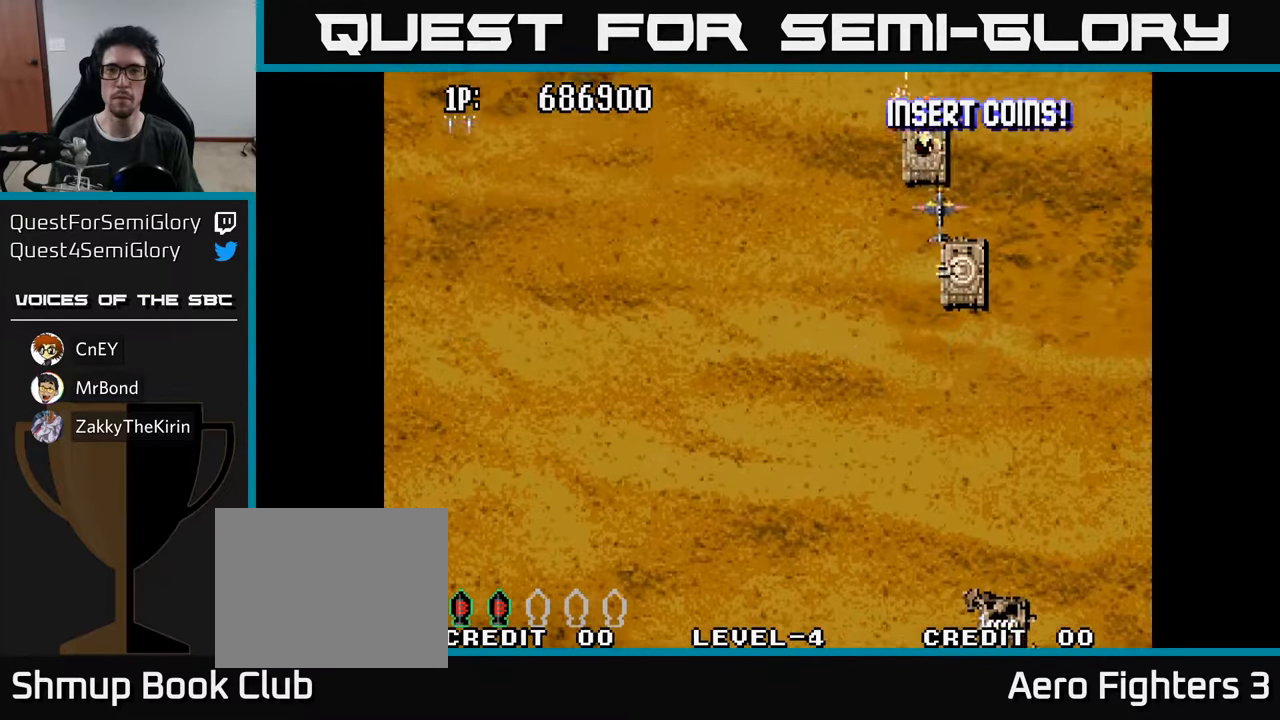
{"buttons": [], "left_stick": "center", "right_stick": "center", "events": [[33, "A", "down"], [33, "DPAD_DOWN", "up"], [33, "DPAD_RIGHT", "up"], [50, "DPAD_LEFT", "down"], [133, "A", "up"], [200, "A", "down"], [233, "DPAD_LEFT", "up"], [300, "A", "up"], [367, "A", "down"], [483, "A", "up"]]}
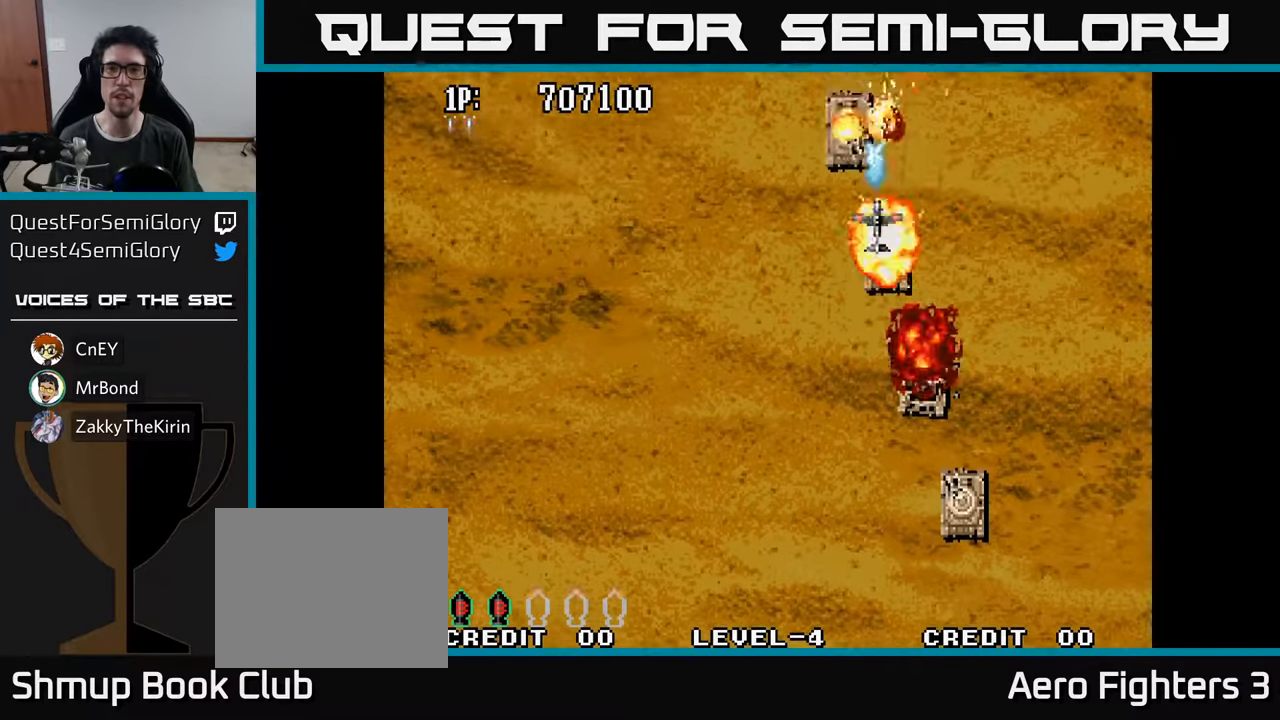
{"buttons": ["A"], "left_stick": "center", "right_stick": "center", "events": [[50, "A", "down"], [50, "DPAD_LEFT", "down"], [133, "DPAD_LEFT", "up"], [150, "A", "up"], [217, "A", "down"], [317, "A", "up"], [317, "DPAD_LEFT", "down"], [400, "A", "down"], [433, "DPAD_LEFT", "up"]]}
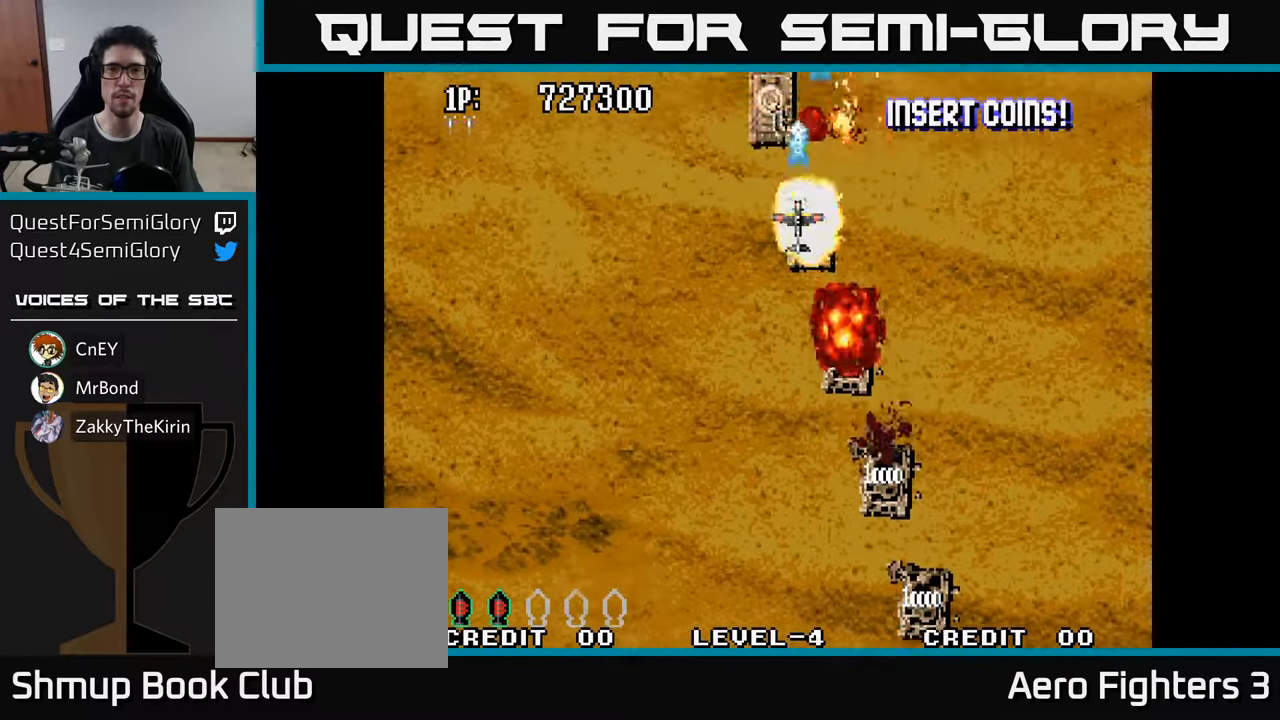
{"buttons": ["A", "DPAD_LEFT"], "left_stick": "center", "right_stick": "center", "events": [[17, "A", "up"], [83, "A", "down"], [117, "DPAD_LEFT", "down"], [200, "A", "up"], [200, "DPAD_LEFT", "up"], [283, "A", "down"], [400, "A", "up"], [400, "DPAD_LEFT", "down"], [467, "A", "down"]]}
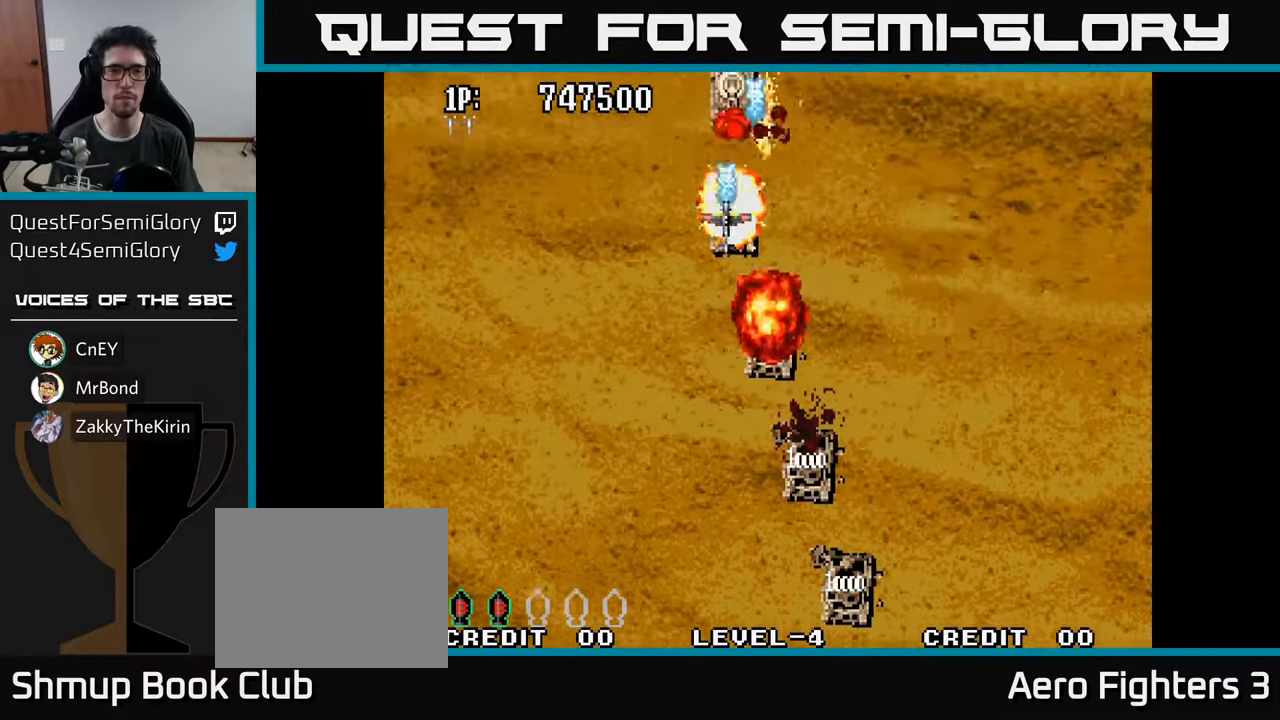
{"buttons": [], "left_stick": "center", "right_stick": "center", "events": [[17, "DPAD_LEFT", "up"], [100, "A", "up"], [167, "A", "down"], [283, "A", "up"], [350, "DPAD_RIGHT", "down"], [367, "A", "down"], [433, "DPAD_RIGHT", "up"], [467, "A", "up"]]}
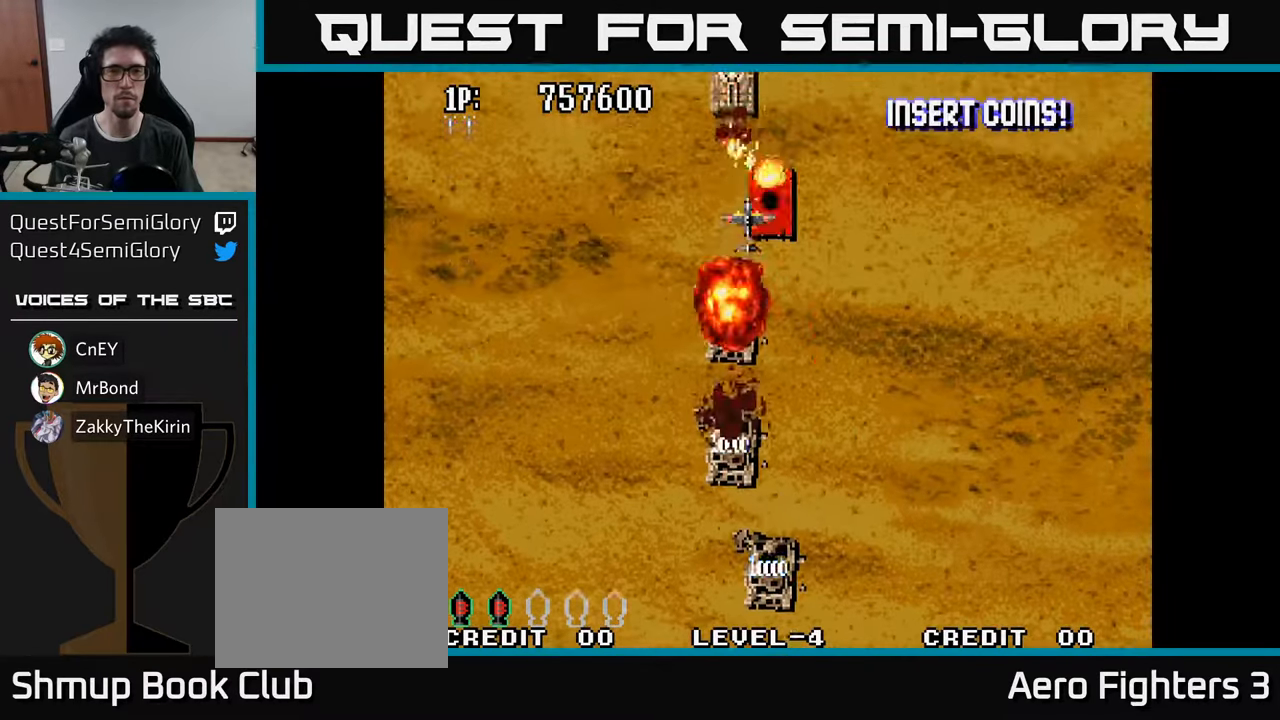
{"buttons": ["A", "DPAD_DOWN", "DPAD_LEFT"], "left_stick": "center", "right_stick": "center", "events": [[33, "DPAD_RIGHT", "down"], [50, "A", "down"], [150, "DPAD_RIGHT", "up"], [167, "A", "up"], [250, "A", "down"], [250, "DPAD_RIGHT", "down"], [283, "DPAD_RIGHT", "up"], [333, "DPAD_LEFT", "down"], [383, "A", "up"], [433, "A", "down"], [500, "DPAD_DOWN", "down"]]}
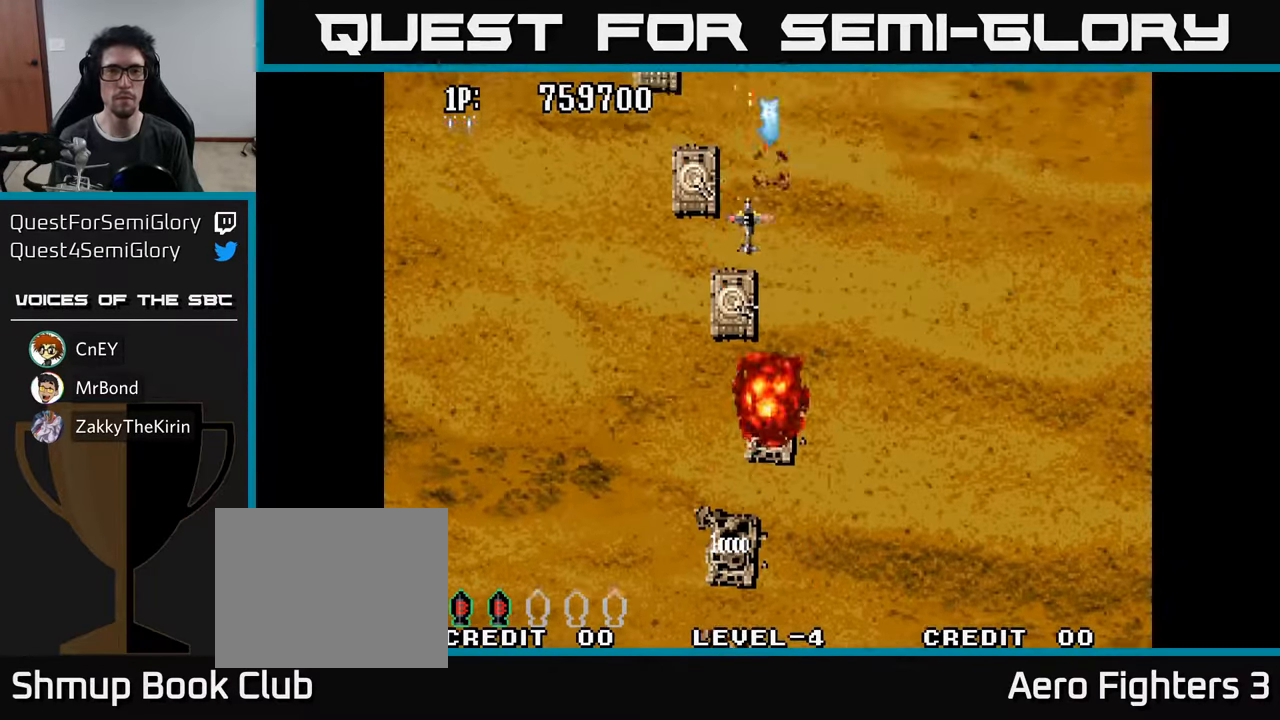
{"buttons": ["A", "DPAD_DOWN"], "left_stick": "center", "right_stick": "center", "events": [[67, "A", "up"], [117, "A", "down"], [117, "DPAD_DOWN", "up"], [150, "DPAD_LEFT", "up"], [217, "DPAD_DOWN", "down"], [233, "A", "up"], [283, "A", "down"], [383, "A", "up"], [383, "DPAD_LEFT", "down"], [433, "A", "down"], [483, "DPAD_LEFT", "up"]]}
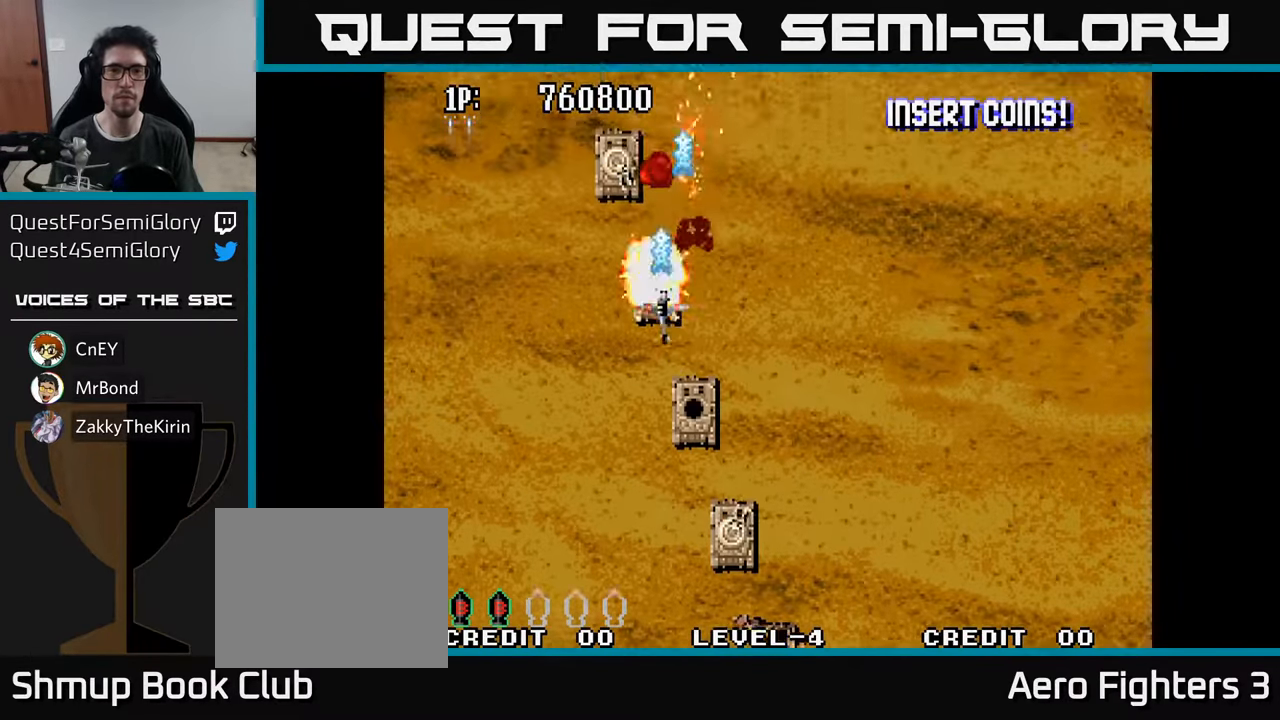
{"buttons": ["A", "DPAD_LEFT"], "left_stick": "center", "right_stick": "center"}
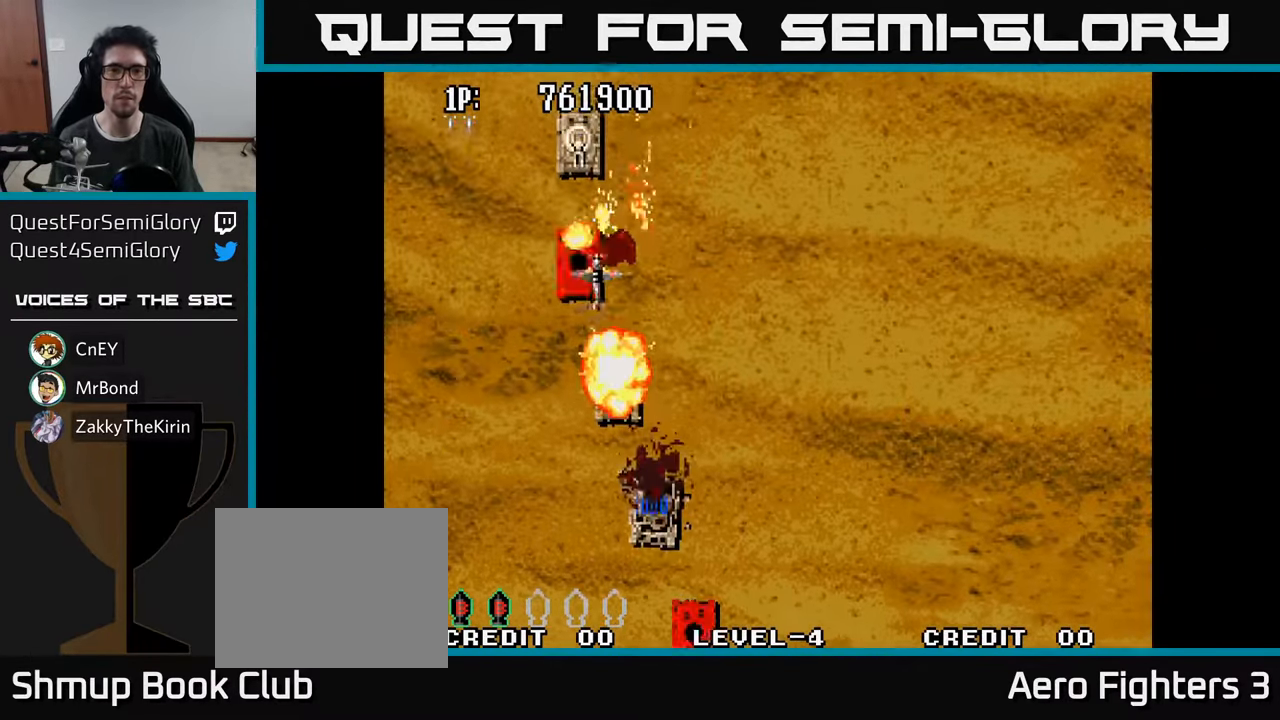
{"buttons": [], "left_stick": "center", "right_stick": "center", "events": [[17, "A", "up"], [17, "DPAD_UP", "down"], [67, "DPAD_LEFT", "up"], [83, "A", "down"], [100, "DPAD_RIGHT", "down"], [167, "A", "up"], [200, "DPAD_RIGHT", "up"], [233, "A", "down"], [334, "A", "up"], [400, "A", "down"], [450, "DPAD_UP", "up"], [500, "A", "up"]]}
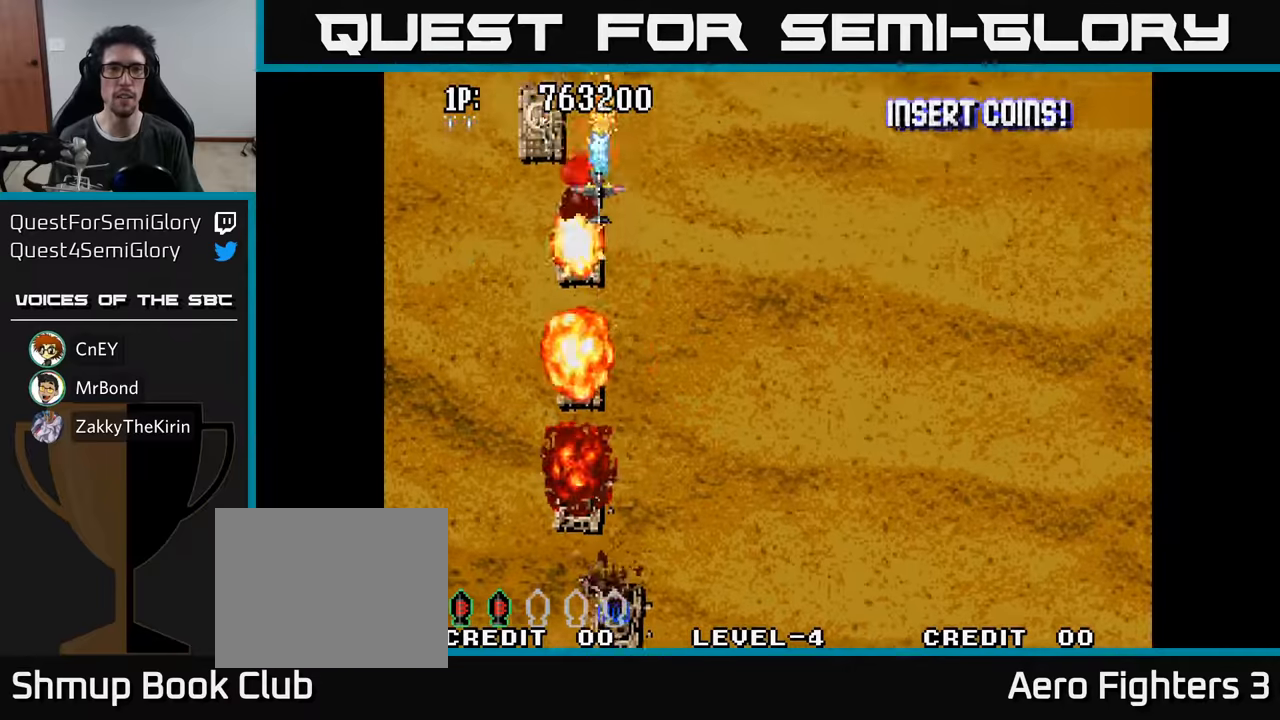
{"buttons": ["DPAD_DOWN", "DPAD_LEFT"], "left_stick": "center", "right_stick": "center", "events": [[67, "A", "down"], [134, "DPAD_LEFT", "down"], [167, "A", "up"], [200, "DPAD_DOWN", "down"], [234, "A", "down"], [267, "DPAD_LEFT", "up"], [367, "A", "up"], [400, "A", "down"], [450, "DPAD_LEFT", "down"], [500, "A", "up"]]}
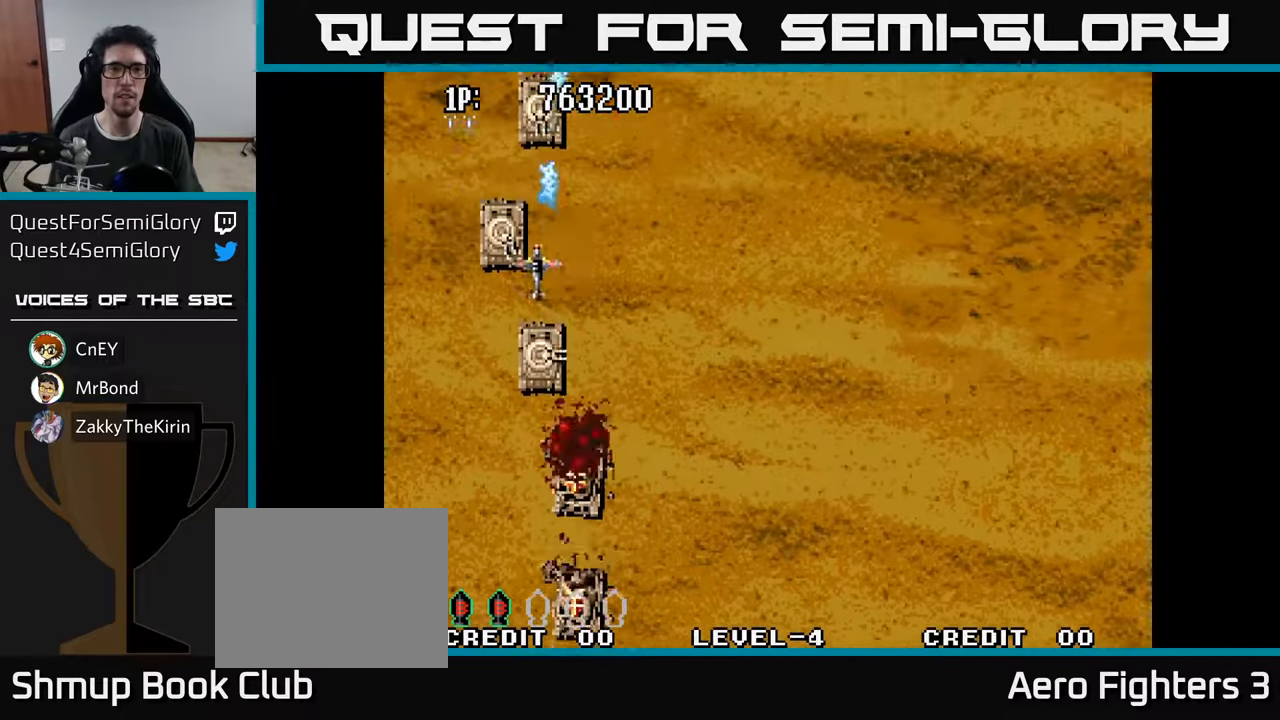
{"buttons": ["DPAD_UP", "DPAD_LEFT"], "left_stick": "center", "right_stick": "center"}
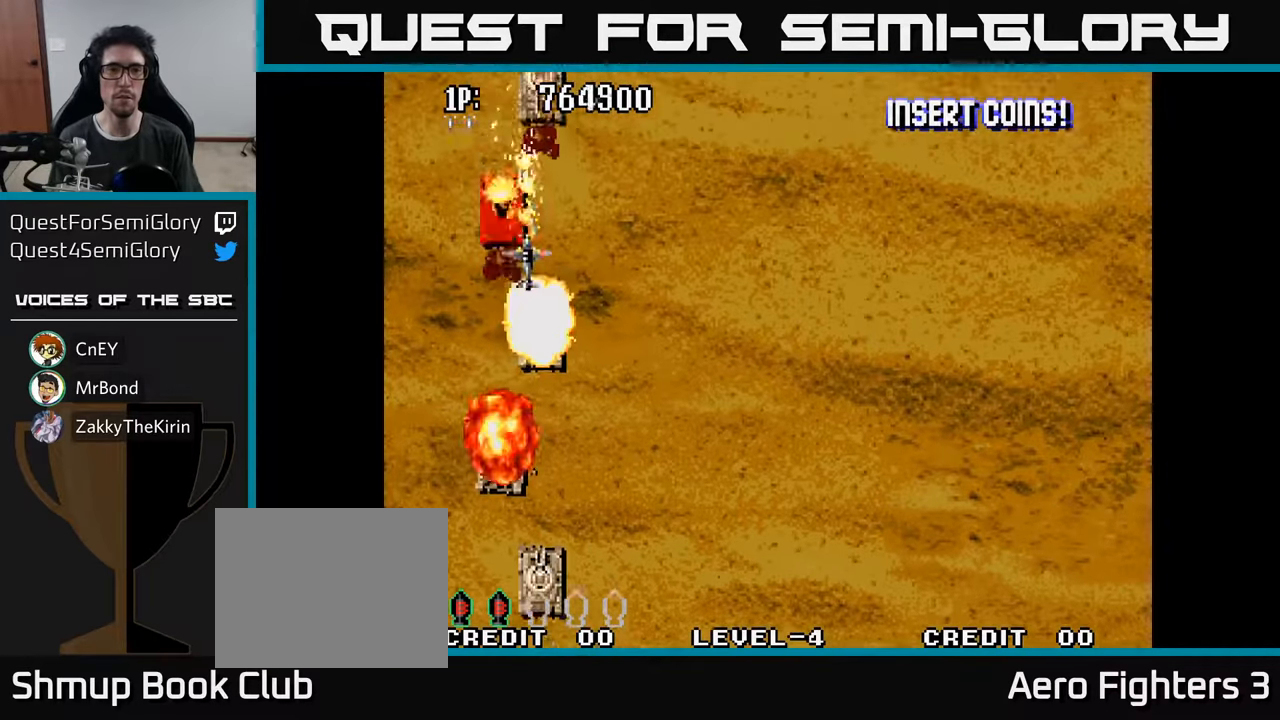
{"buttons": ["DPAD_RIGHT"], "left_stick": "center", "right_stick": "center"}
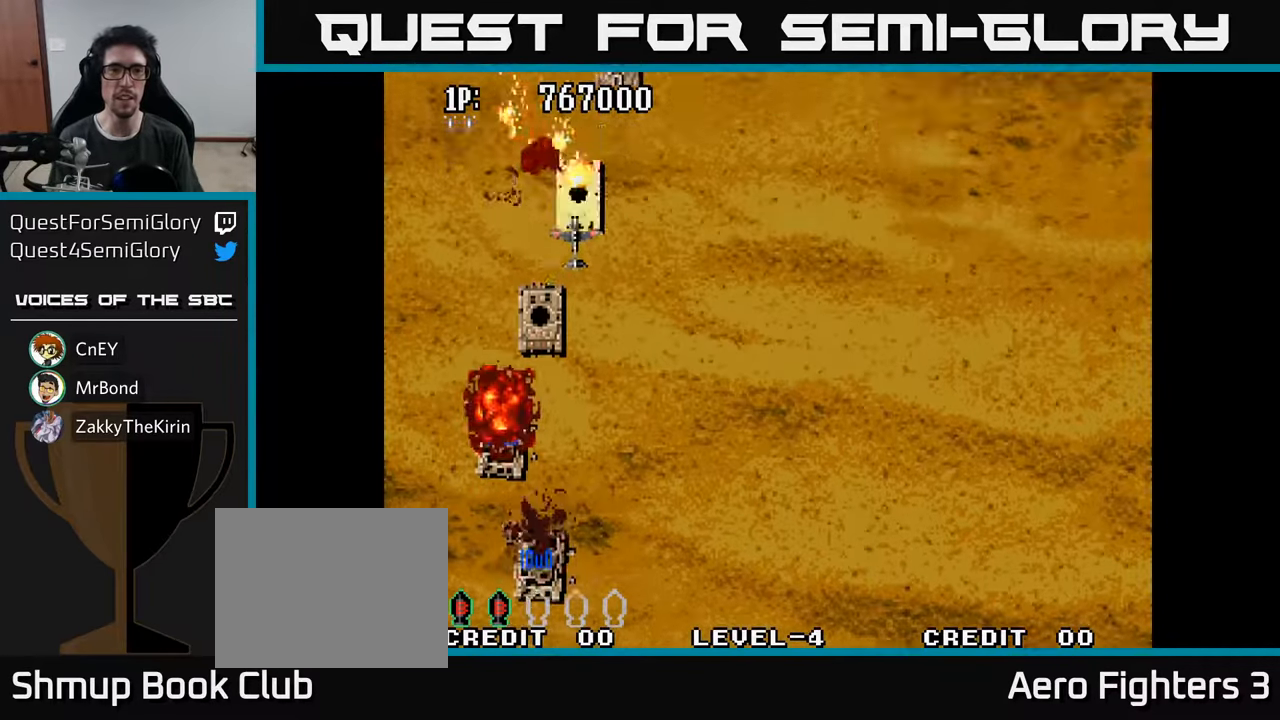
{"buttons": ["DPAD_RIGHT"], "left_stick": "center", "right_stick": "center", "events": [[17, "A", "down"], [50, "DPAD_UP", "down"], [84, "DPAD_RIGHT", "up"], [117, "A", "up"], [184, "A", "down"], [217, "DPAD_UP", "up"], [250, "DPAD_RIGHT", "down"], [284, "A", "up"], [284, "DPAD_RIGHT", "up"], [350, "A", "down"], [400, "DPAD_RIGHT", "down"], [450, "A", "up"]]}
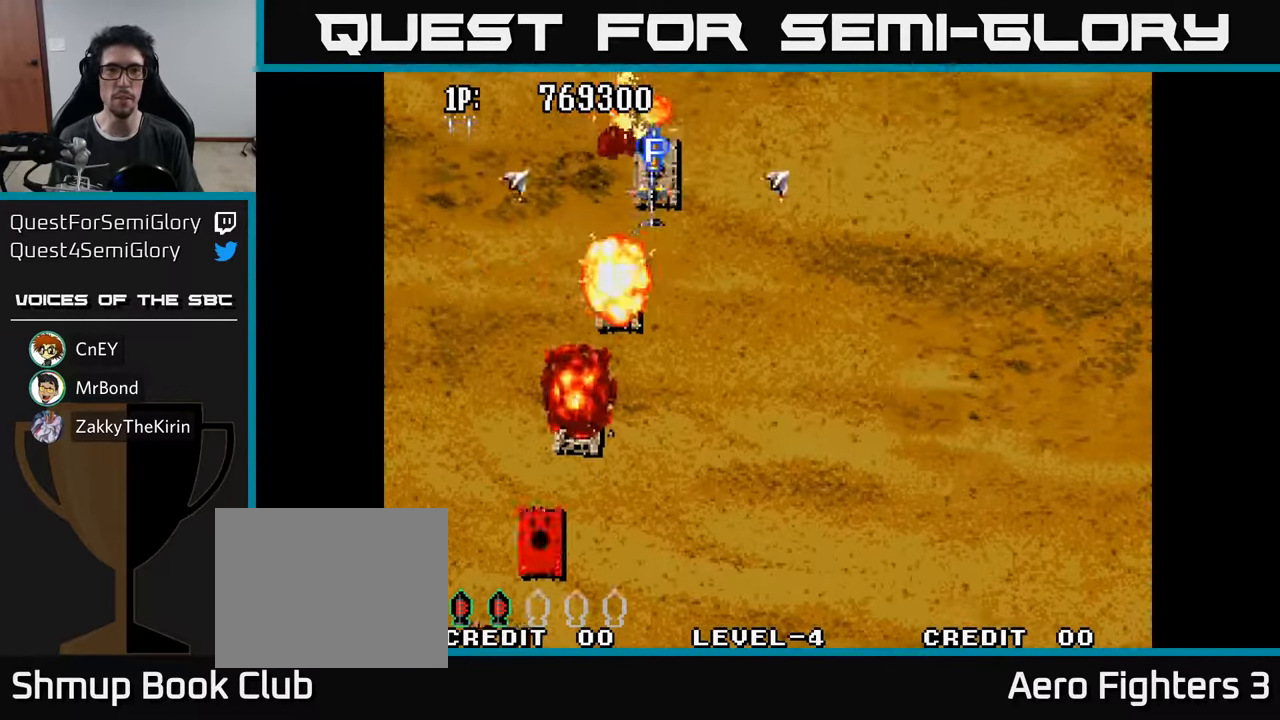
{"buttons": ["DPAD_RIGHT"], "left_stick": "center", "right_stick": "center", "events": [[17, "A", "down"], [17, "DPAD_RIGHT", "up"], [117, "A", "up"], [184, "A", "down"], [184, "DPAD_RIGHT", "down"], [267, "DPAD_RIGHT", "up"], [300, "A", "up"], [367, "A", "down"], [384, "DPAD_RIGHT", "down"], [467, "A", "up"]]}
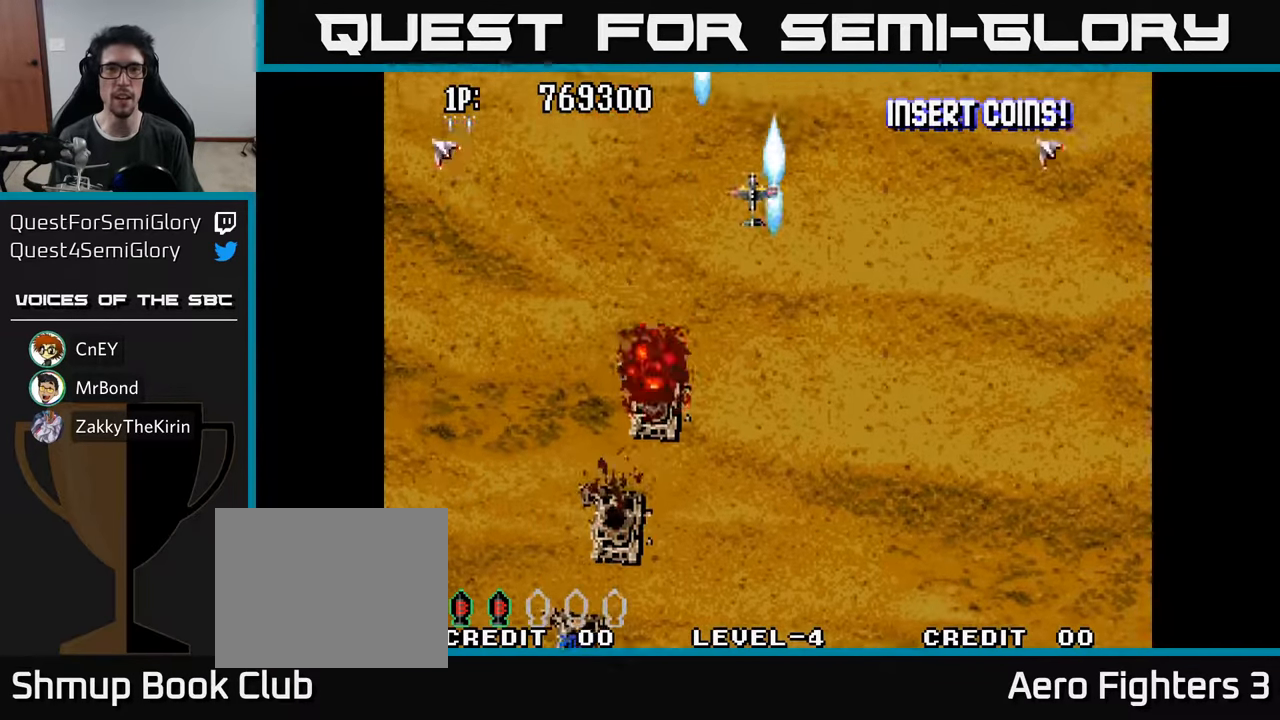
{"buttons": ["A", "DPAD_DOWN"], "left_stick": "center", "right_stick": "center", "events": [[50, "DPAD_DOWN", "down"], [84, "DPAD_RIGHT", "up"], [100, "A", "down"], [267, "A", "up"], [367, "A", "down"]]}
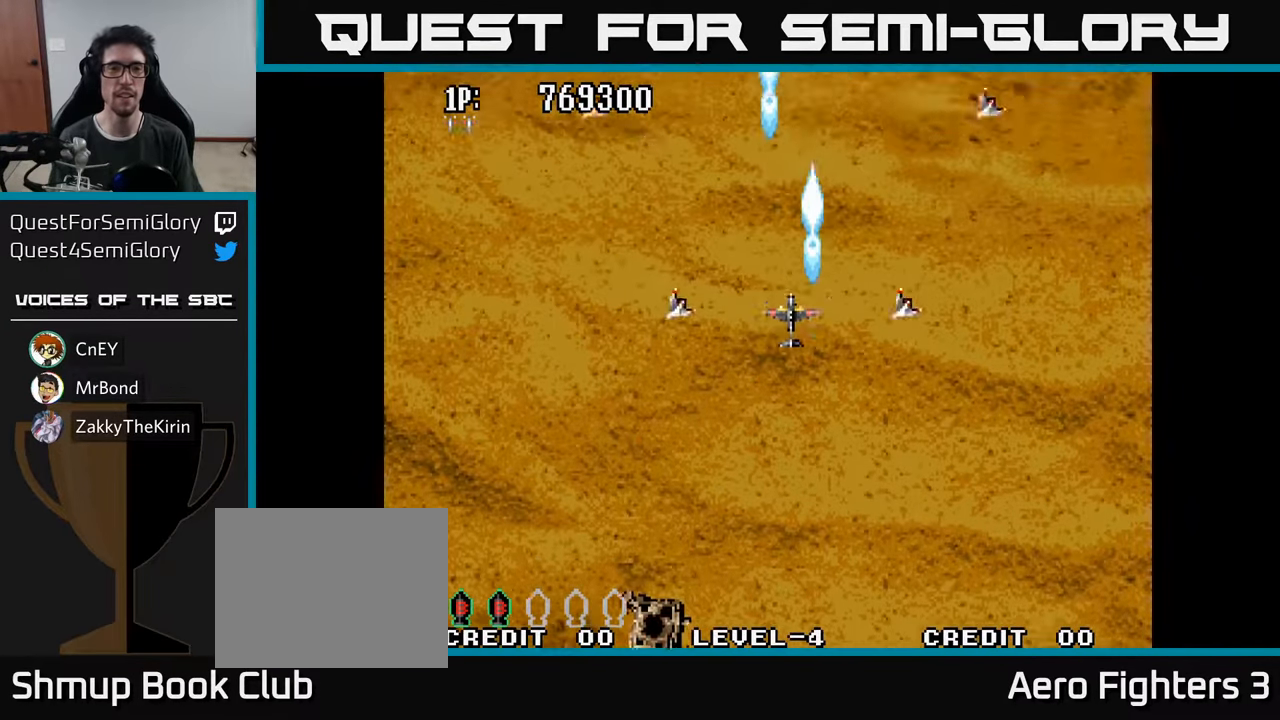
{"buttons": ["DPAD_DOWN"], "left_stick": "center", "right_stick": "center", "events": [[34, "A", "up"], [100, "A", "down"], [267, "A", "up"]]}
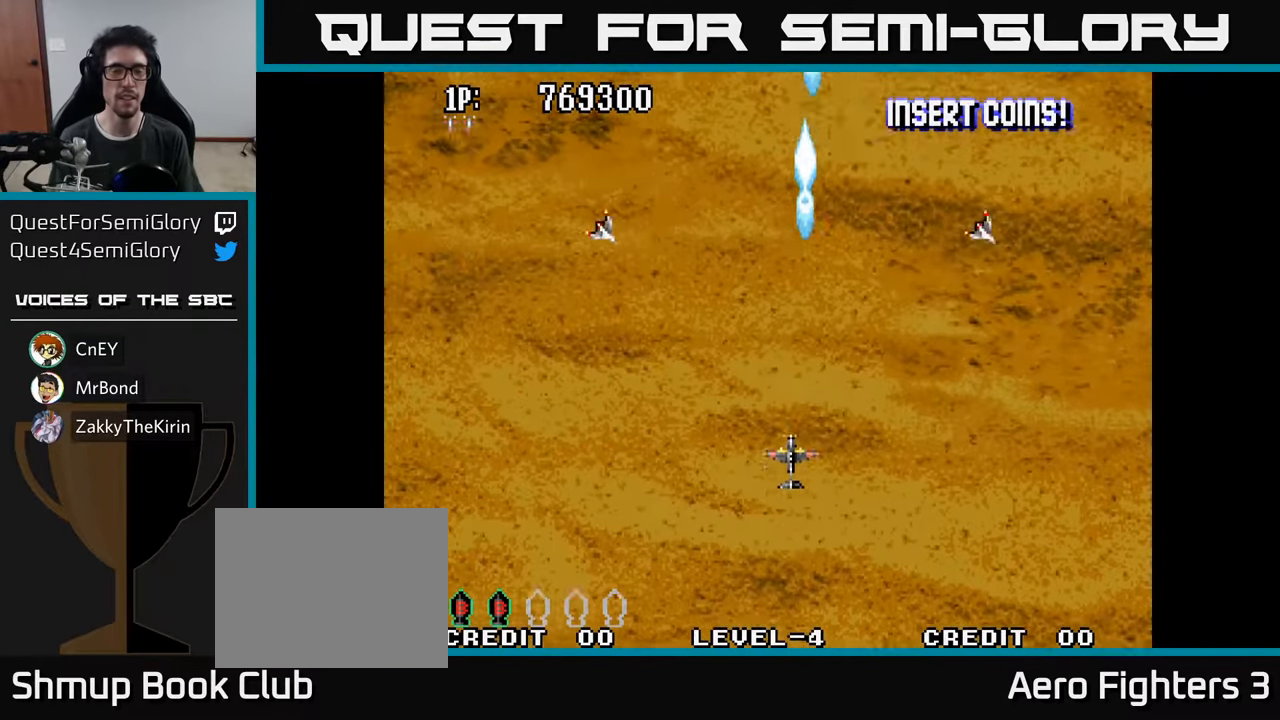
{"buttons": [], "left_stick": "center", "right_stick": "center", "events": [[167, "DPAD_DOWN", "up"], [217, "DPAD_LEFT", "down"], [250, "DPAD_UP", "down"], [317, "DPAD_LEFT", "up"], [450, "DPAD_UP", "up"]]}
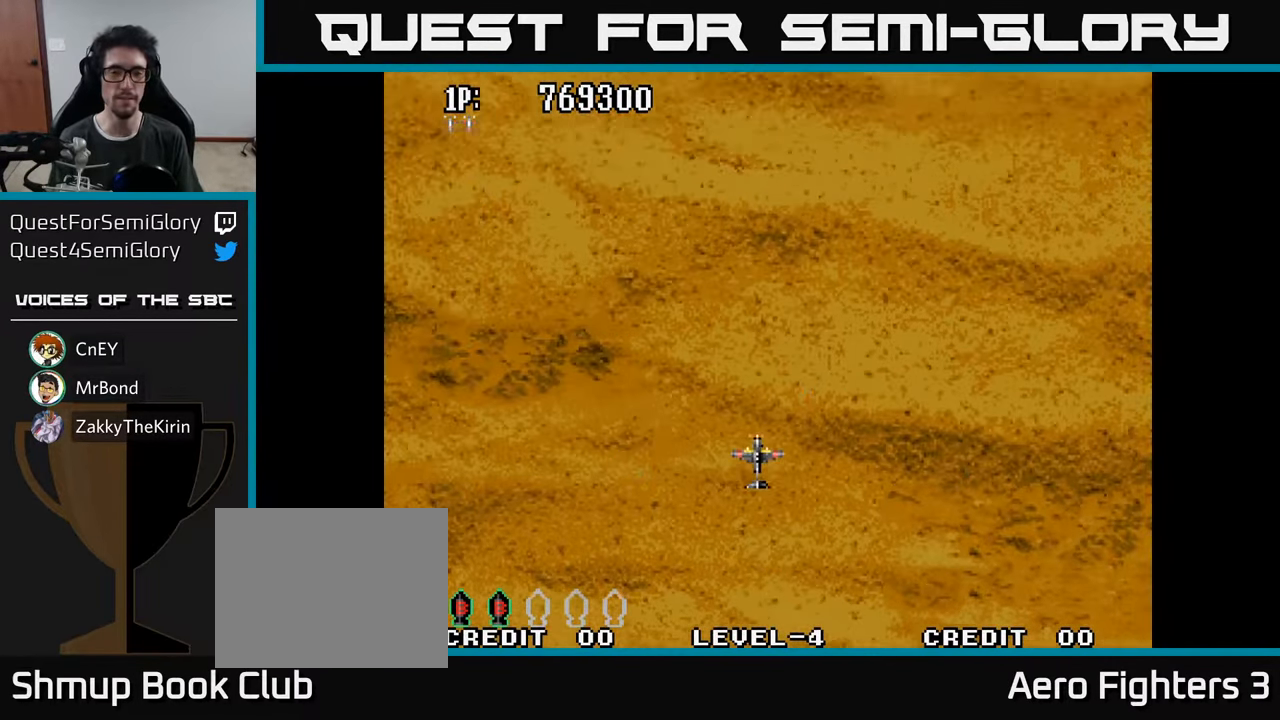
{"buttons": ["DPAD_UP"], "left_stick": "center", "right_stick": "center", "events": [[317, "DPAD_UP", "down"]]}
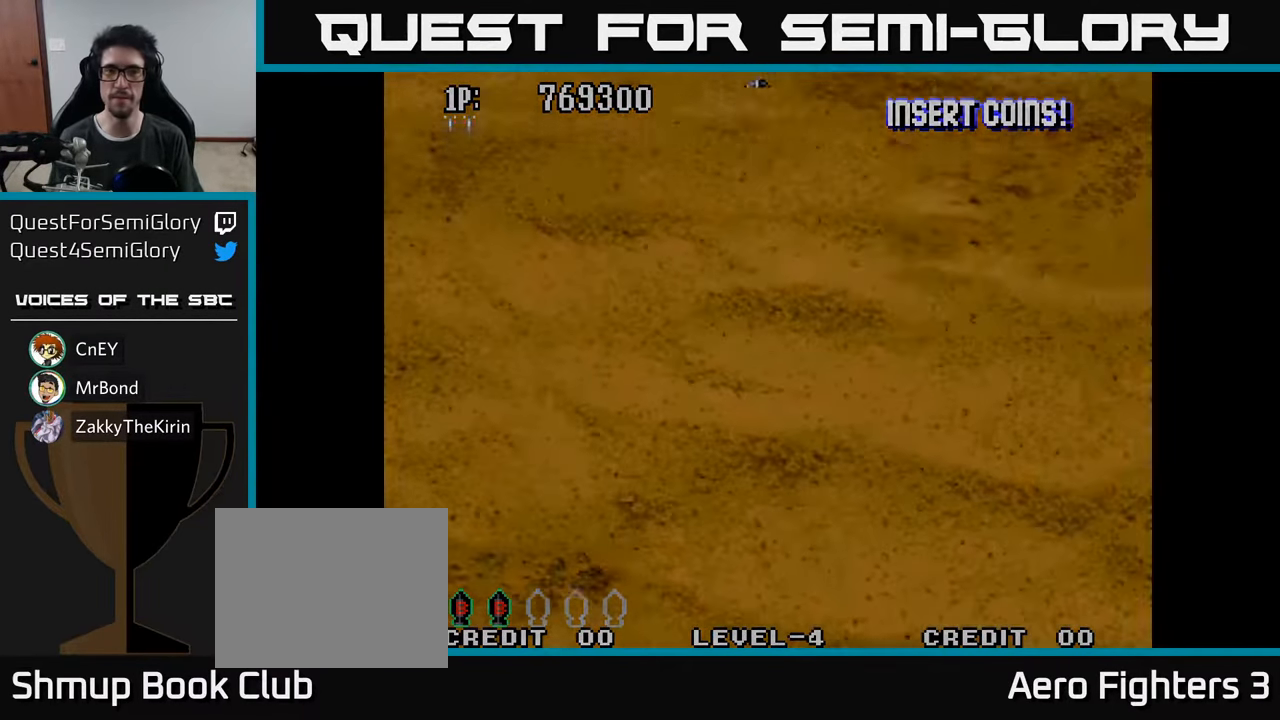
{"buttons": [], "left_stick": "center", "right_stick": "center", "events": [[200, "DPAD_UP", "up"]]}
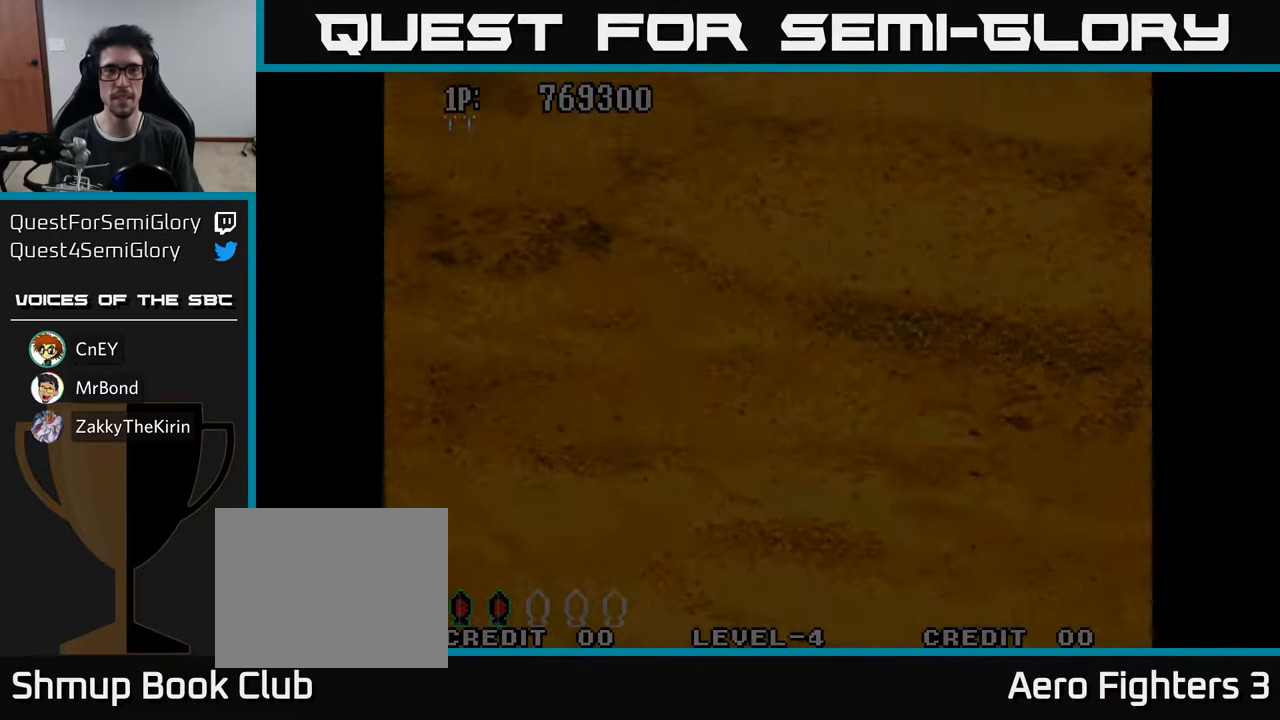
{"buttons": [], "left_stick": "center", "right_stick": "center", "events": []}
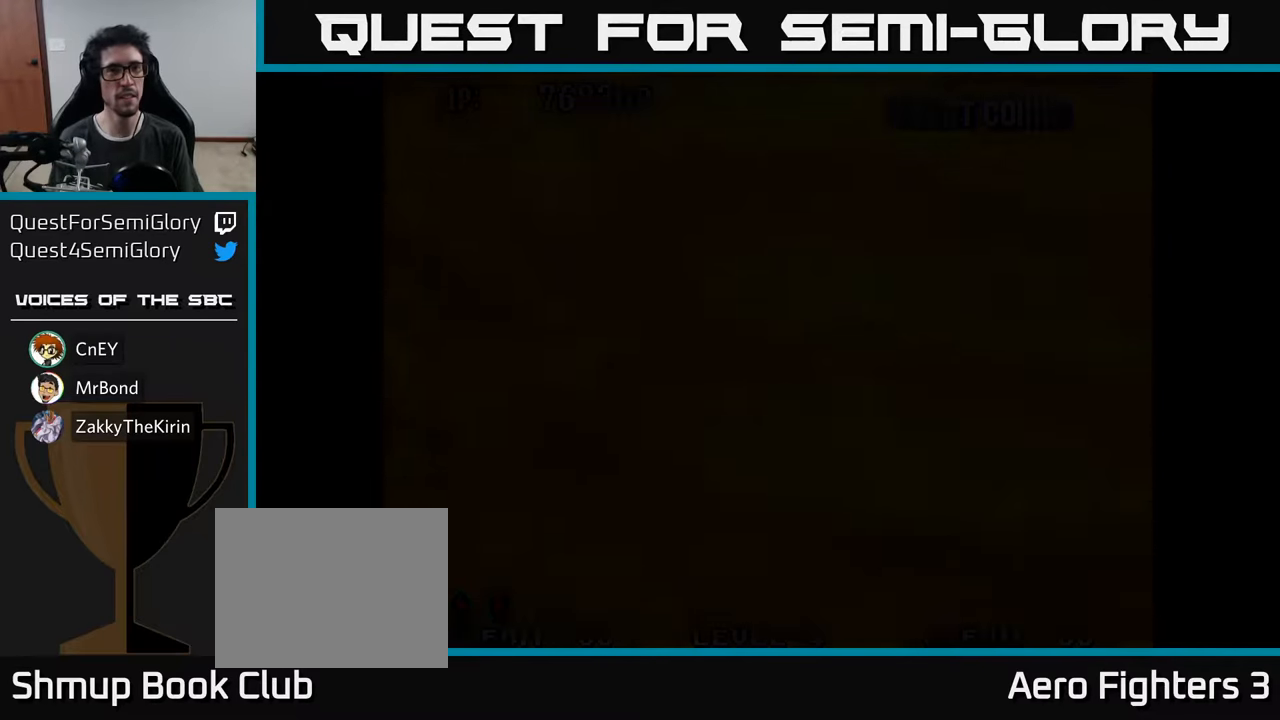
{"buttons": [], "left_stick": "center", "right_stick": "center", "events": []}
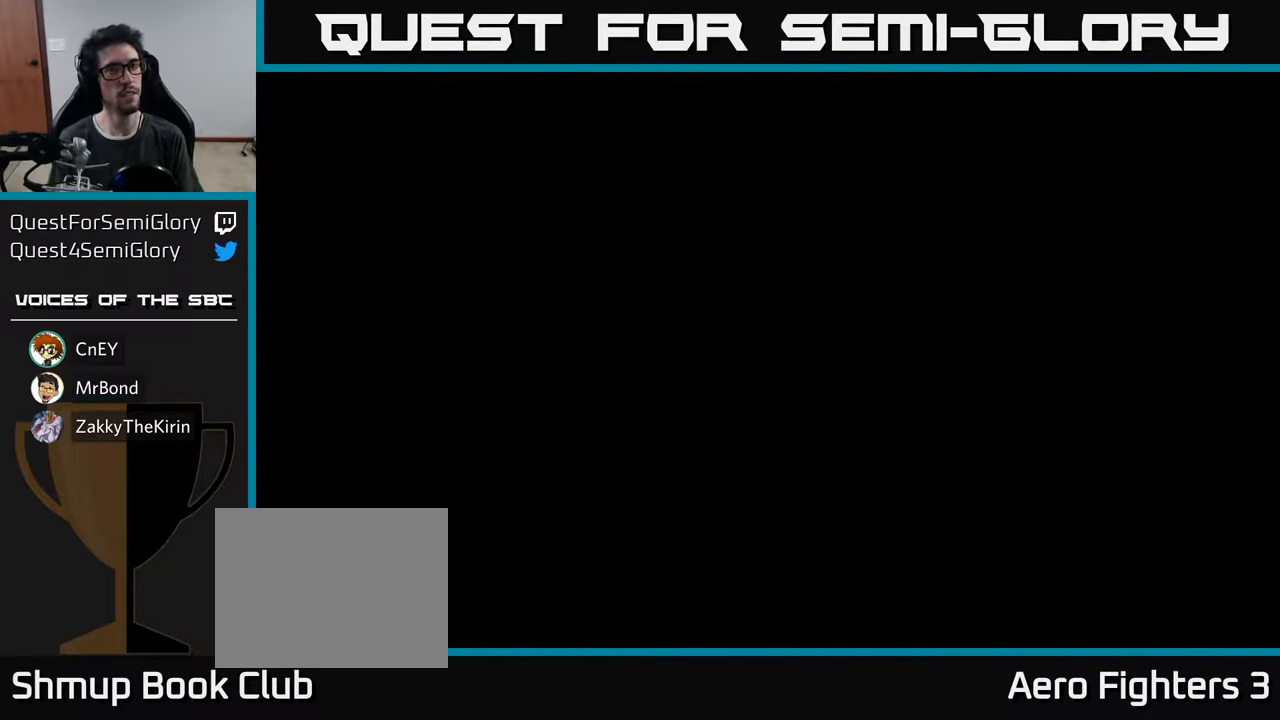
{"buttons": [], "left_stick": "center", "right_stick": "center", "events": []}
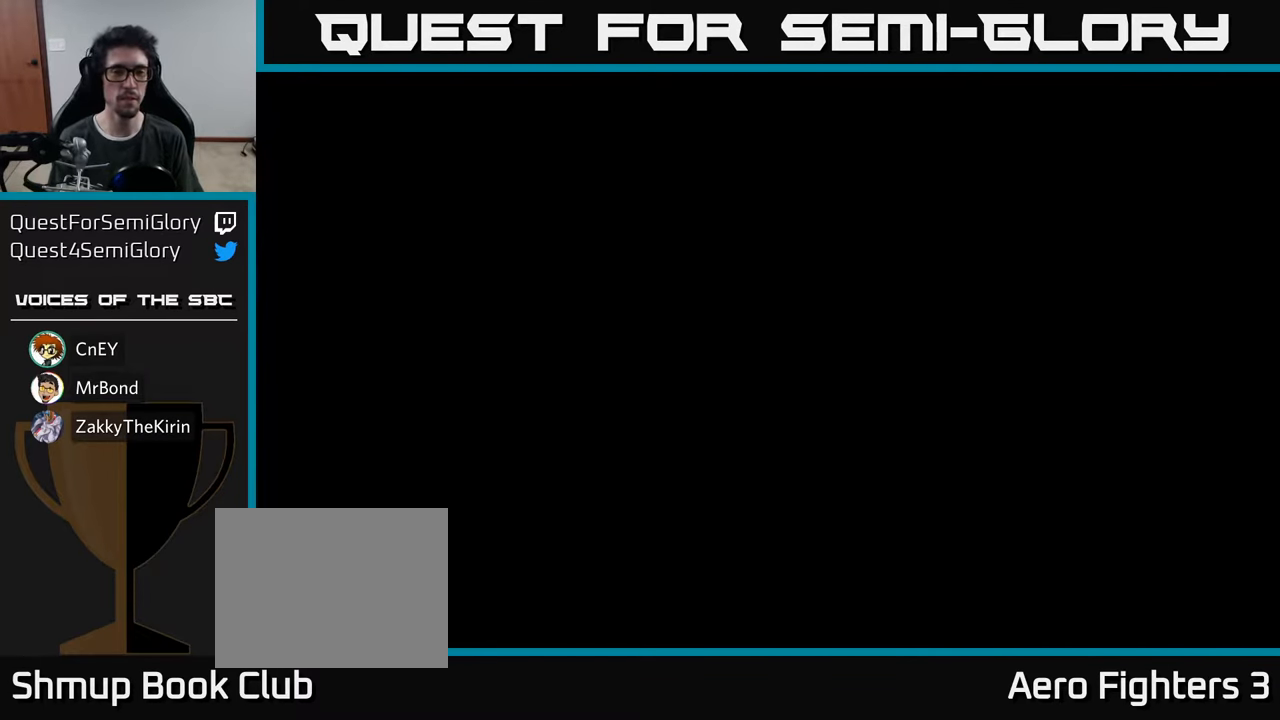
{"buttons": [], "left_stick": "center", "right_stick": "center", "events": []}
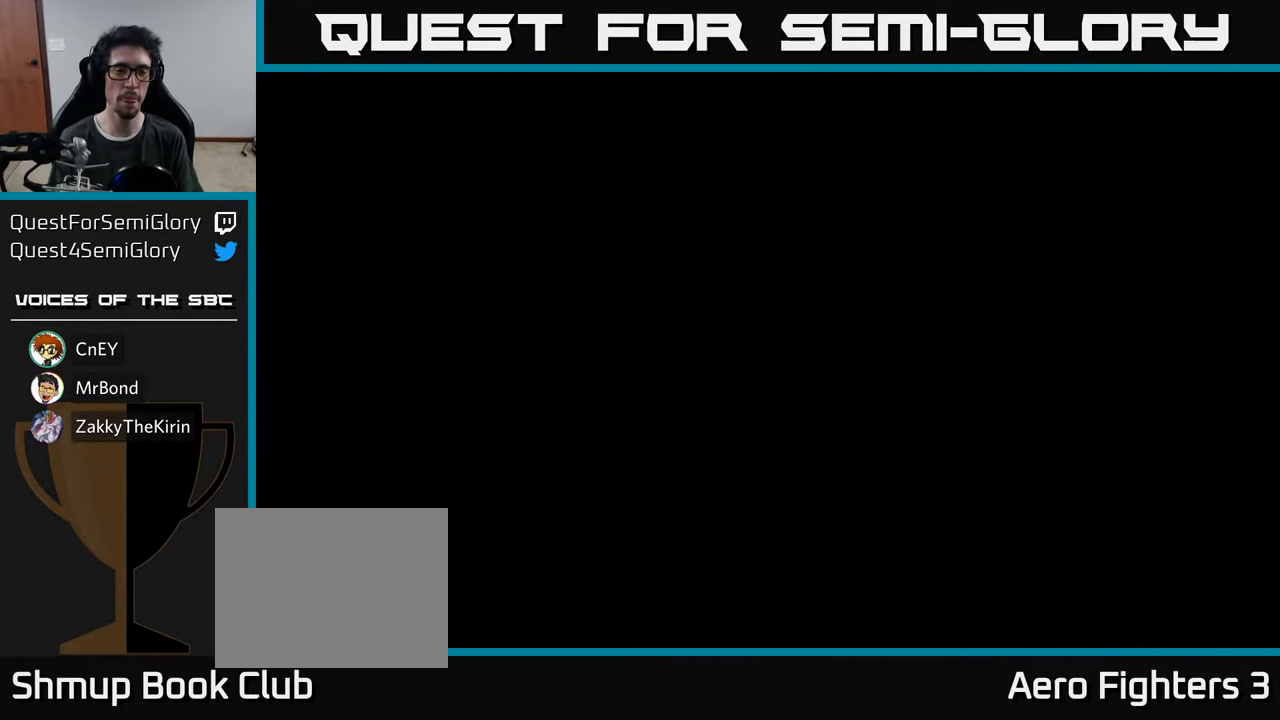
{"buttons": ["DPAD_RIGHT"], "left_stick": "center", "right_stick": "center", "events": [[300, "DPAD_RIGHT", "down"]]}
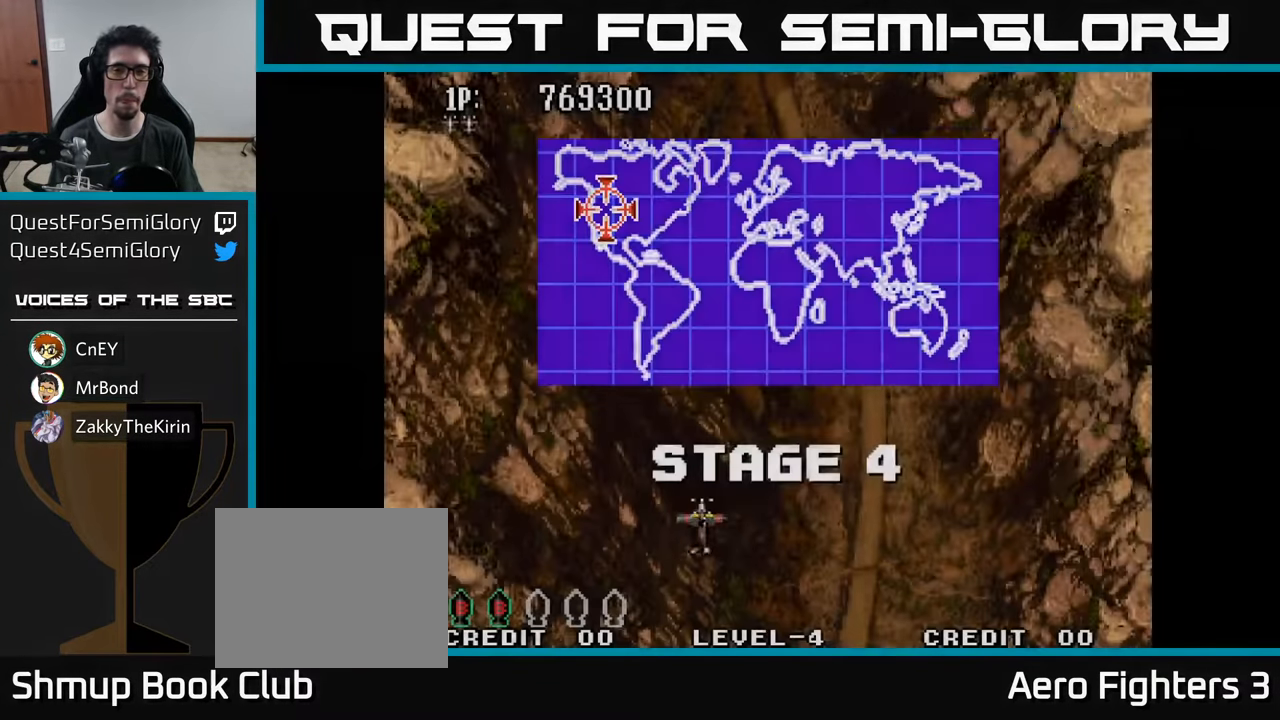
{"buttons": [], "left_stick": "center", "right_stick": "center", "events": [[250, "DPAD_RIGHT", "up"], [266, "DPAD_UP", "down"], [416, "DPAD_UP", "up"]]}
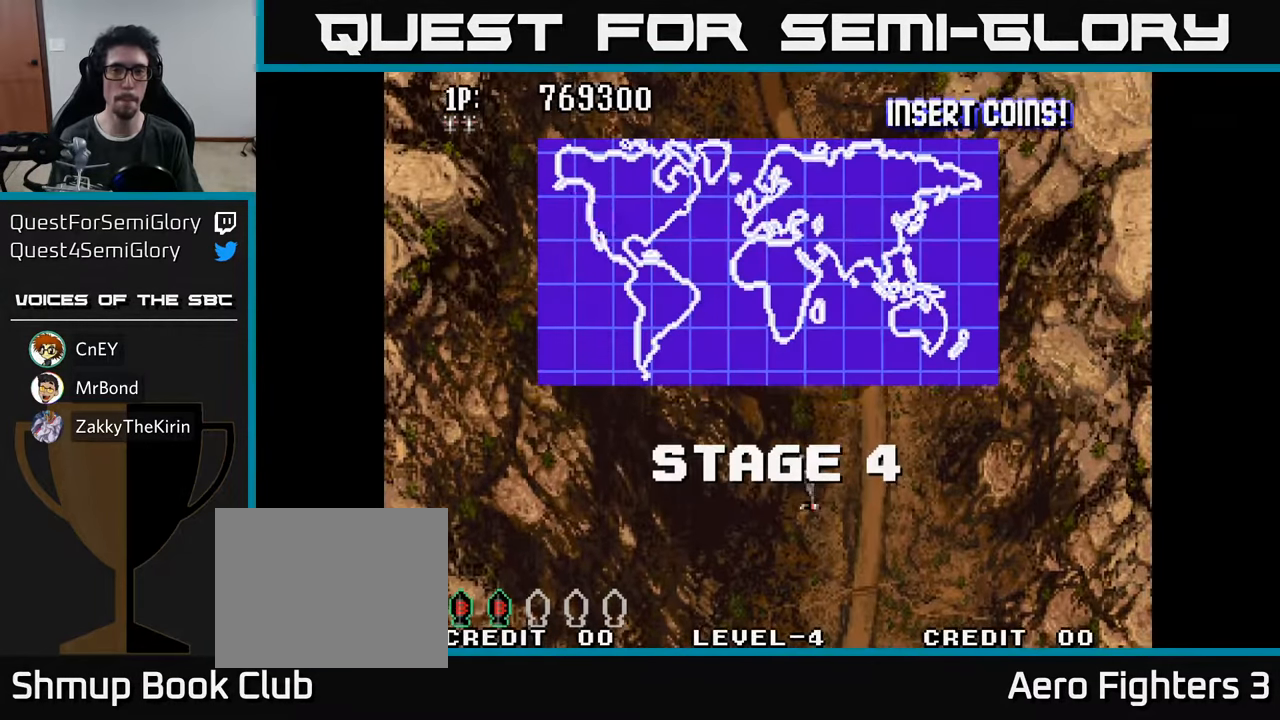
{"buttons": [], "left_stick": "center", "right_stick": "center", "events": []}
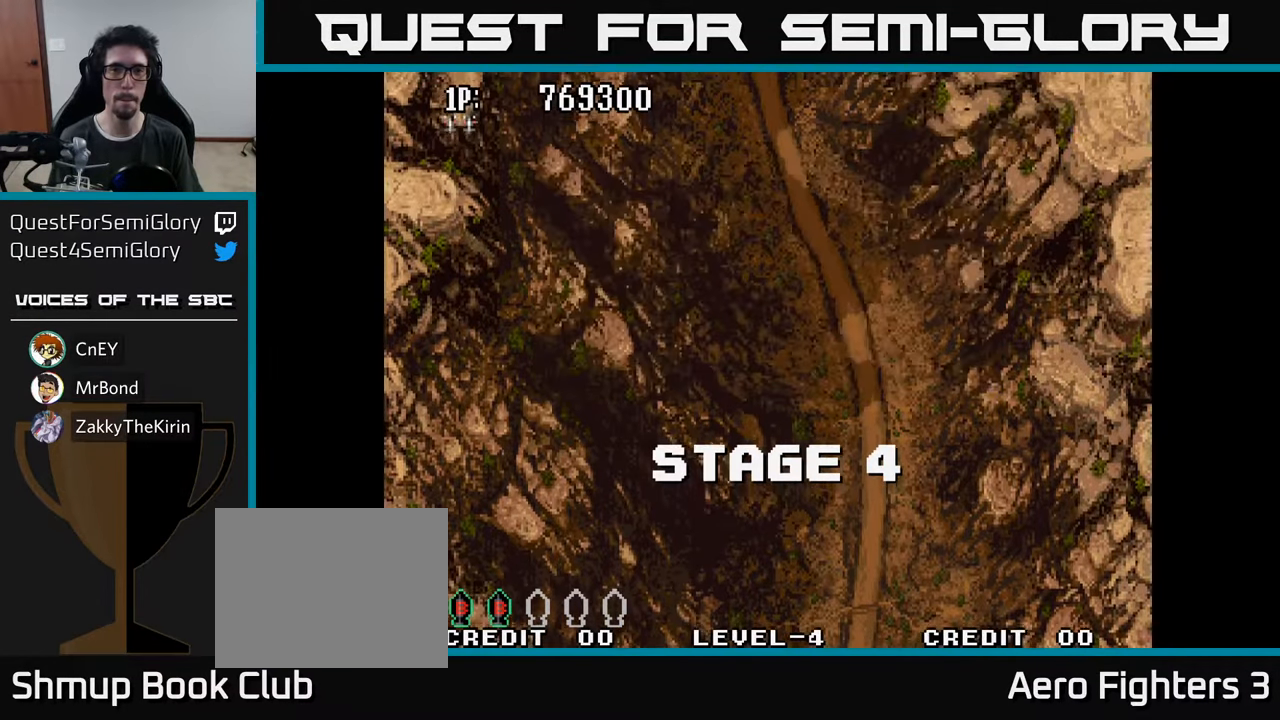
{"buttons": ["A", "DPAD_LEFT"], "left_stick": "center", "right_stick": "center", "events": [[16, "DPAD_UP", "down"], [83, "A", "down"], [150, "DPAD_RIGHT", "down"], [166, "A", "up"], [233, "A", "down"], [233, "DPAD_RIGHT", "up"], [283, "A", "up"], [350, "DPAD_LEFT", "down"], [366, "A", "down"], [416, "A", "up"], [500, "A", "down"], [500, "DPAD_UP", "up"]]}
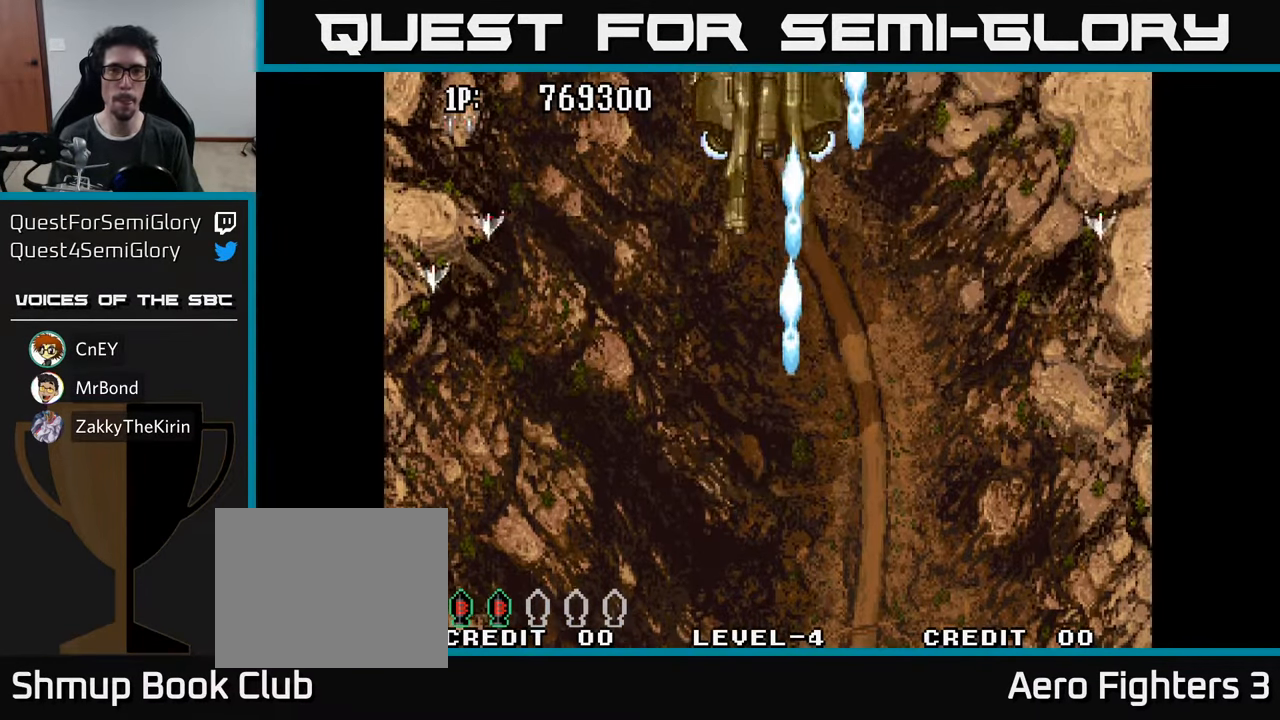
{"buttons": [], "left_stick": "center", "right_stick": "center", "events": [[50, "A", "up"], [66, "DPAD_DOWN", "down"], [83, "DPAD_LEFT", "up"], [116, "A", "down"], [183, "A", "up"], [233, "DPAD_DOWN", "up"], [250, "A", "down"], [316, "A", "up"], [383, "A", "down"], [483, "A", "up"]]}